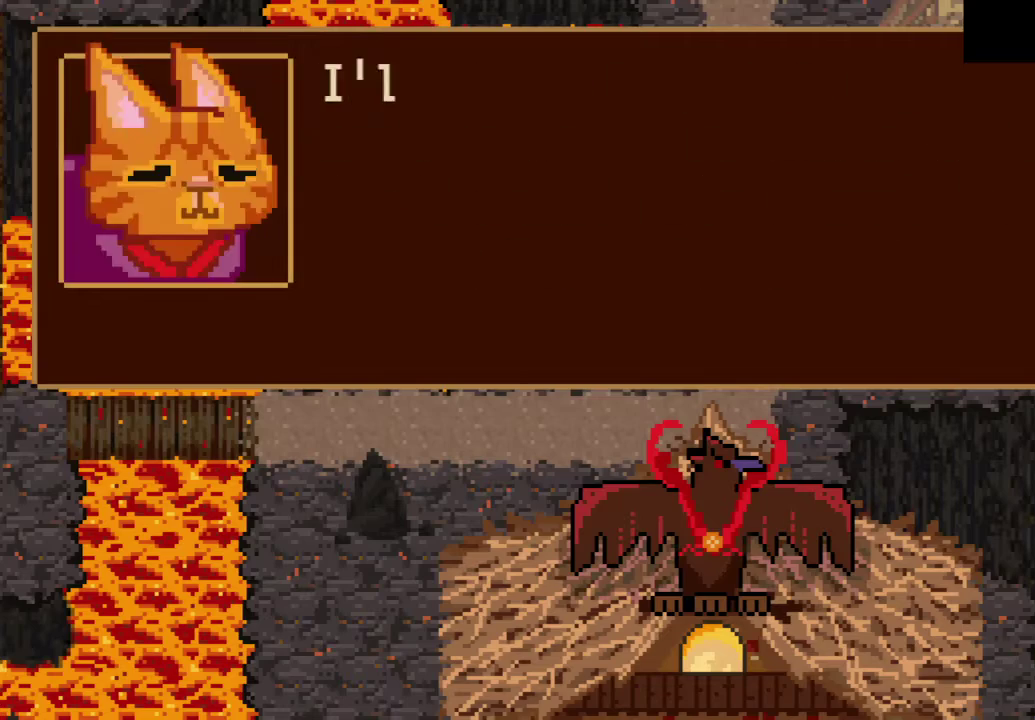
Gameplay with a controller (PlayStation layout); each line is a JSON object with the inputs held at the frame after it. "events" lists button and stick changes between this image and that frame as [ms after this image, input, new state], when the widget could be followed in between.
{"buttons": ["SQUARE"], "left_stick": "right", "right_stick": "center", "events": []}
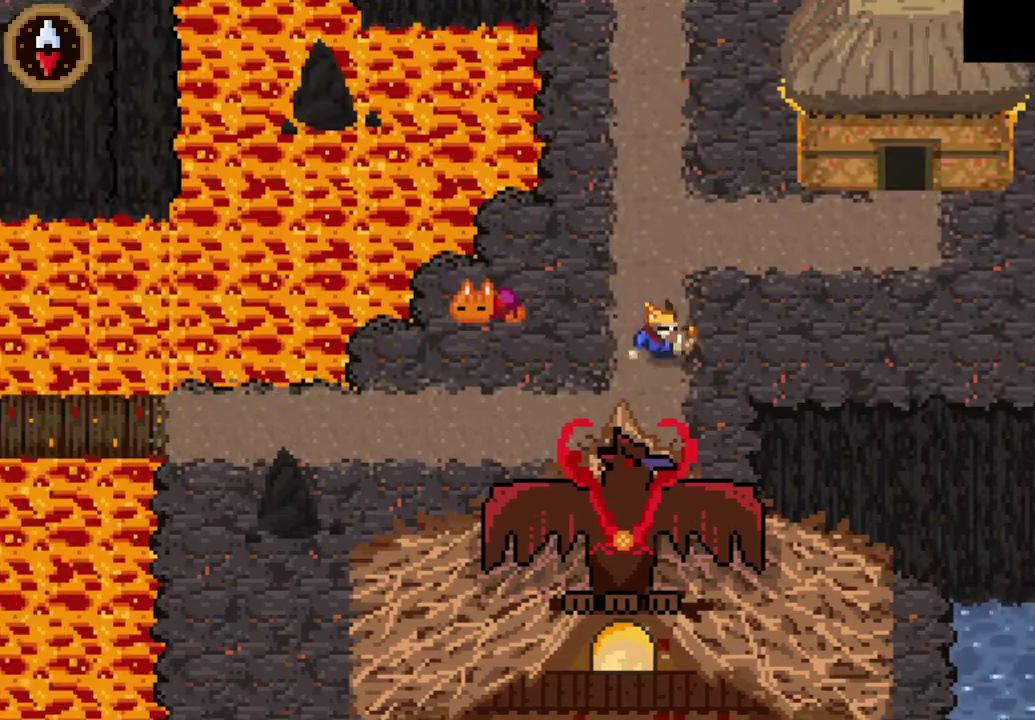
{"buttons": ["SQUARE"], "left_stick": "up", "right_stick": "center", "events": [[233, "left_stick", "up-right"], [400, "left_stick", "up"]]}
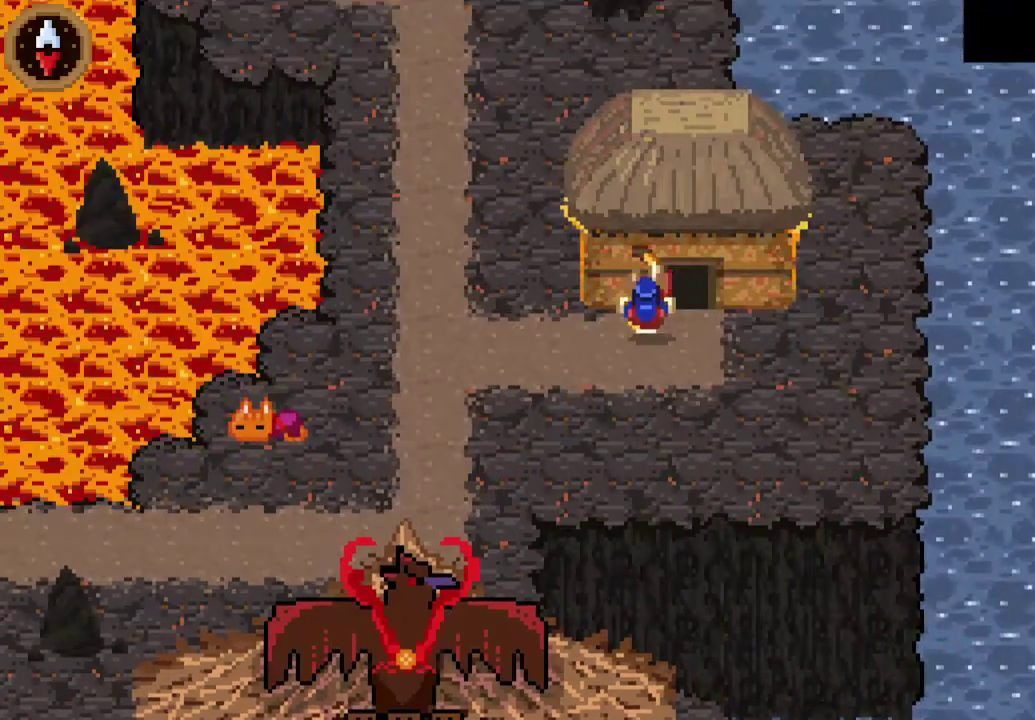
{"buttons": [], "left_stick": "up", "right_stick": "center", "events": [[133, "left_stick", "up-right"], [233, "left_stick", "up"], [433, "SQUARE", "up"]]}
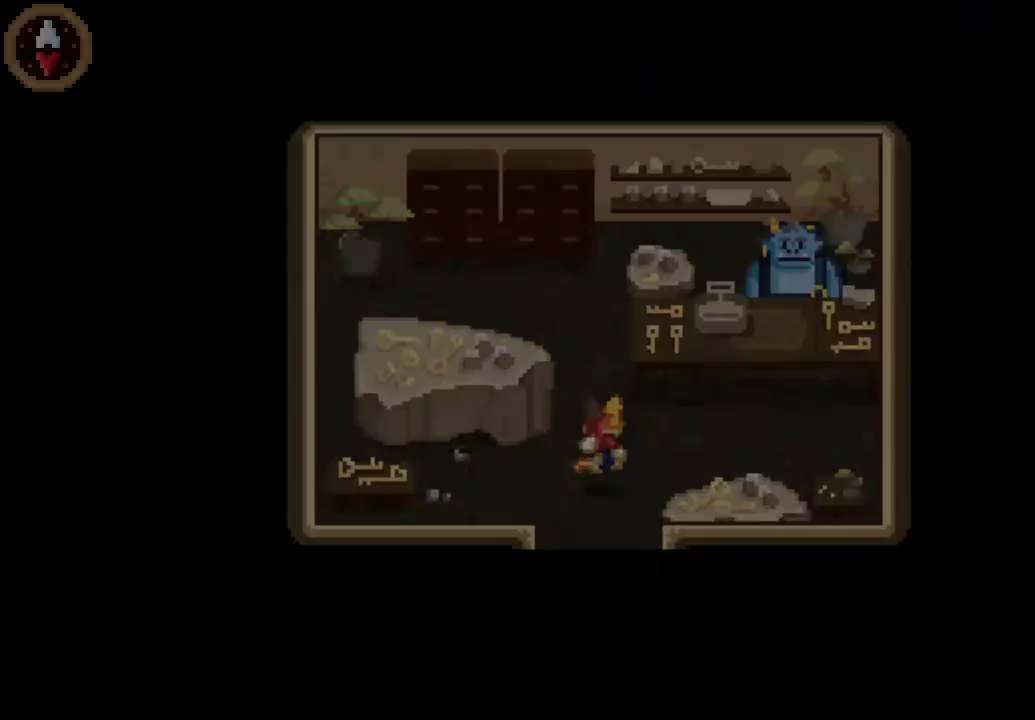
{"buttons": [], "left_stick": "up-right", "right_stick": "center", "events": [[133, "left_stick", "up-right"]]}
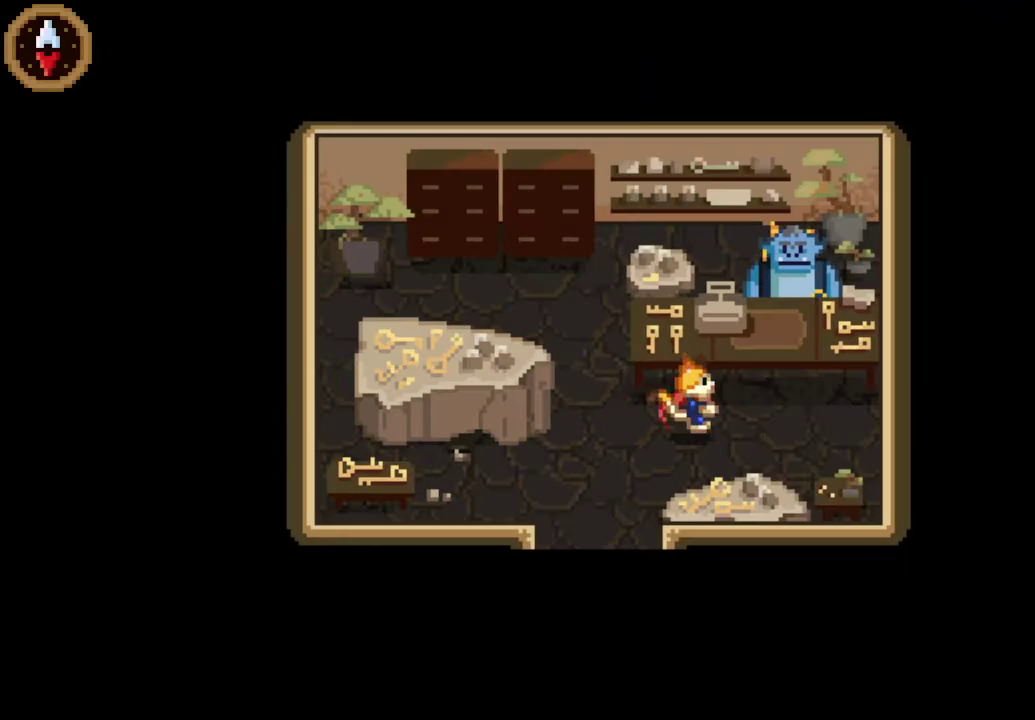
{"buttons": ["SQUARE"], "left_stick": "down-left", "right_stick": "center", "events": [[100, "left_stick", "right"], [333, "left_stick", "center"], [400, "SQUARE", "down"], [500, "left_stick", "down-left"]]}
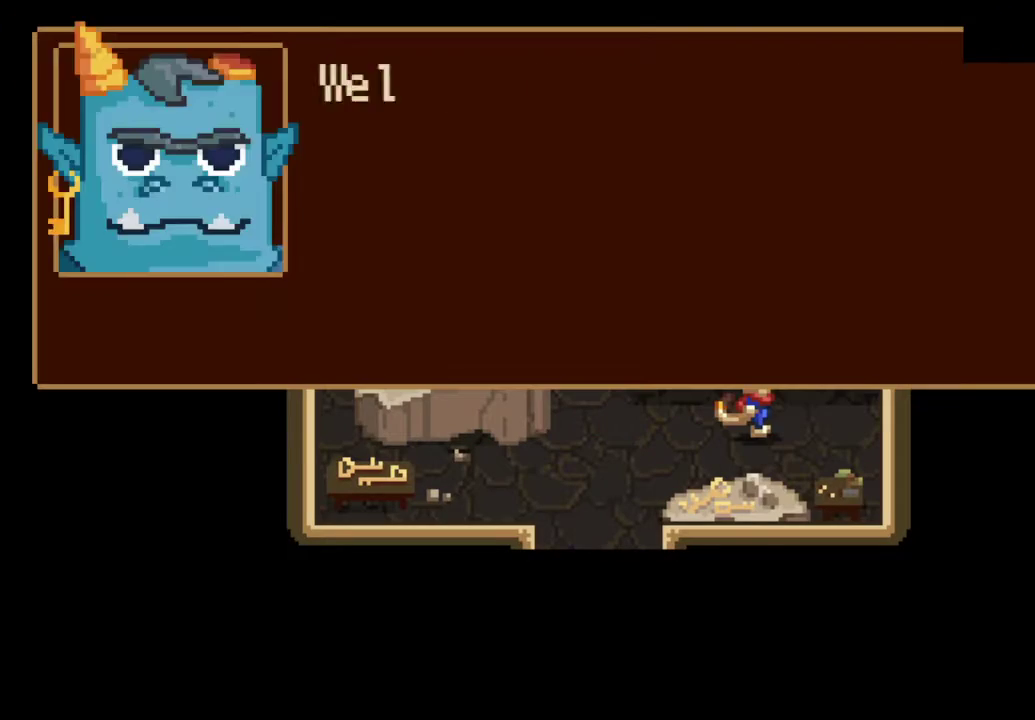
{"buttons": ["SQUARE"], "left_stick": "down-left", "right_stick": "center", "events": []}
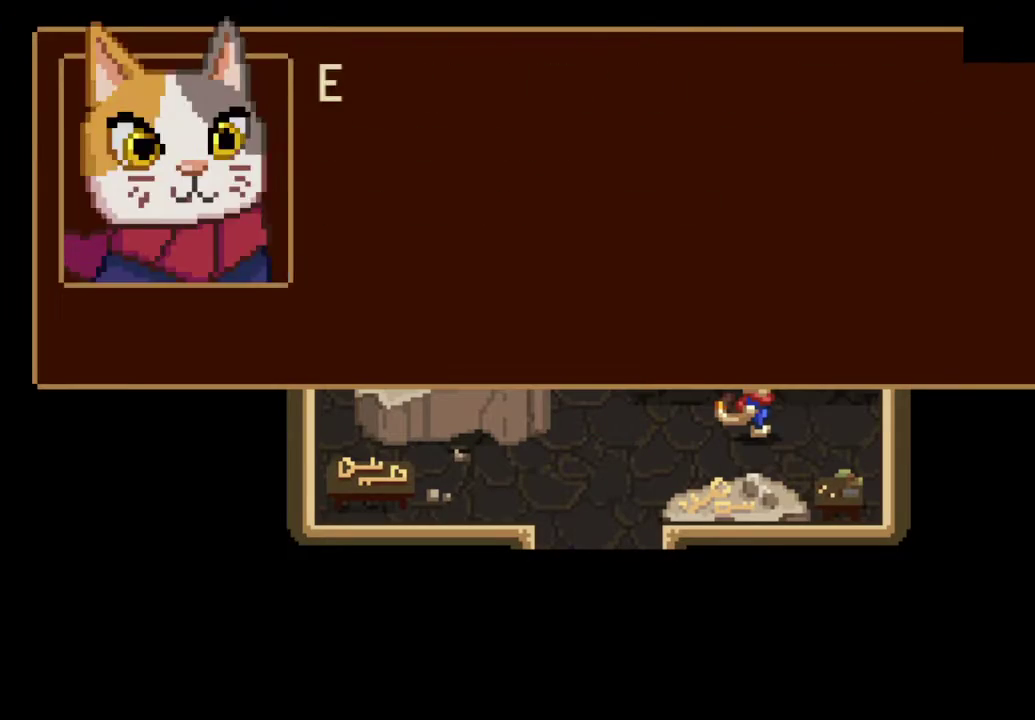
{"buttons": ["SQUARE"], "left_stick": "down-left", "right_stick": "center", "events": []}
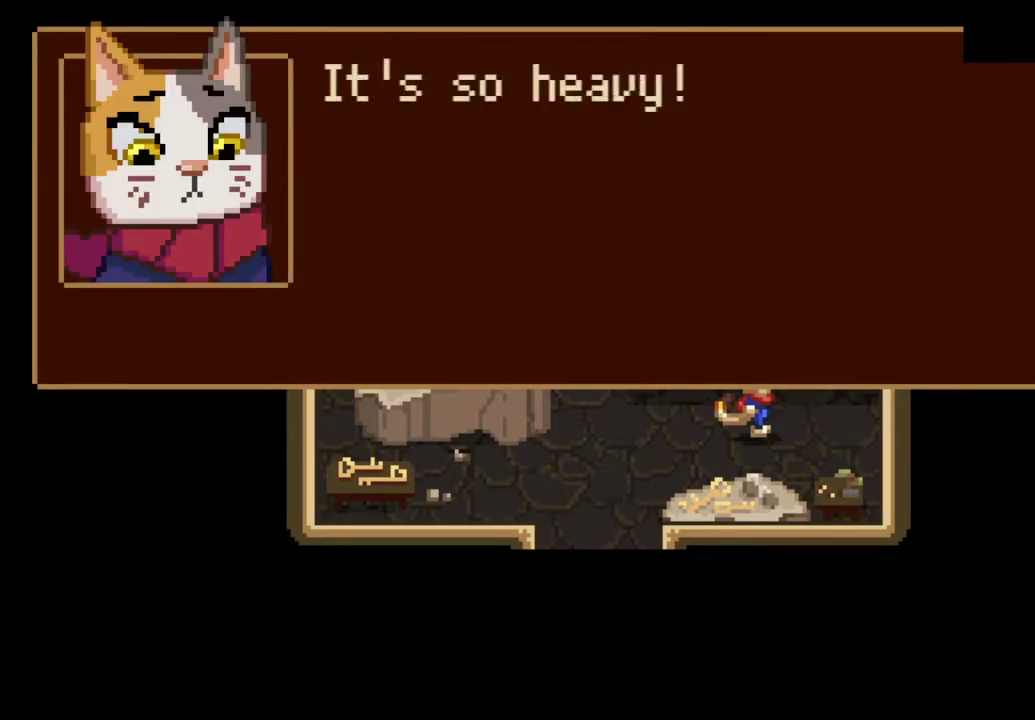
{"buttons": ["SQUARE"], "left_stick": "down-left", "right_stick": "center", "events": []}
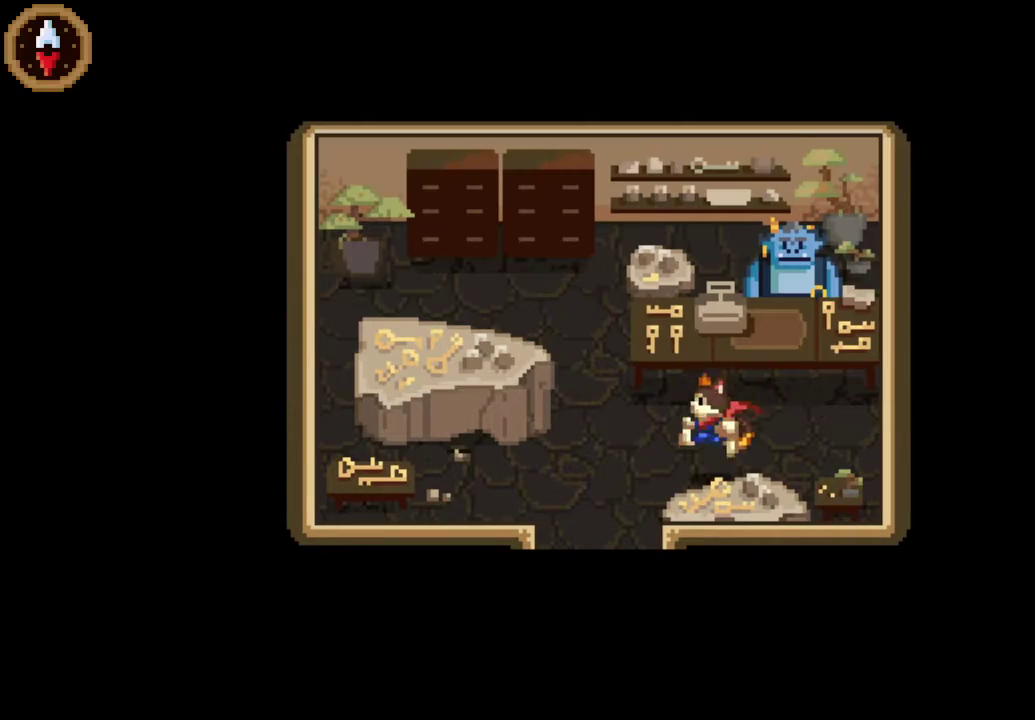
{"buttons": [], "left_stick": "down-left", "right_stick": "center", "events": [[100, "SQUARE", "up"]]}
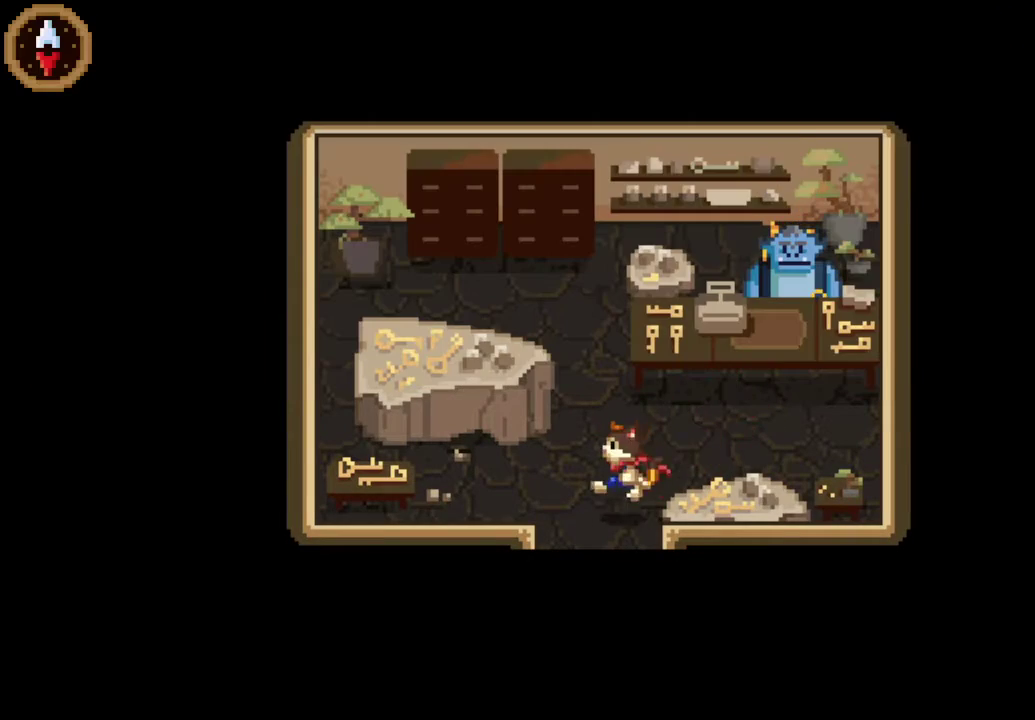
{"buttons": [], "left_stick": "center", "right_stick": "center", "events": [[467, "left_stick", "center"]]}
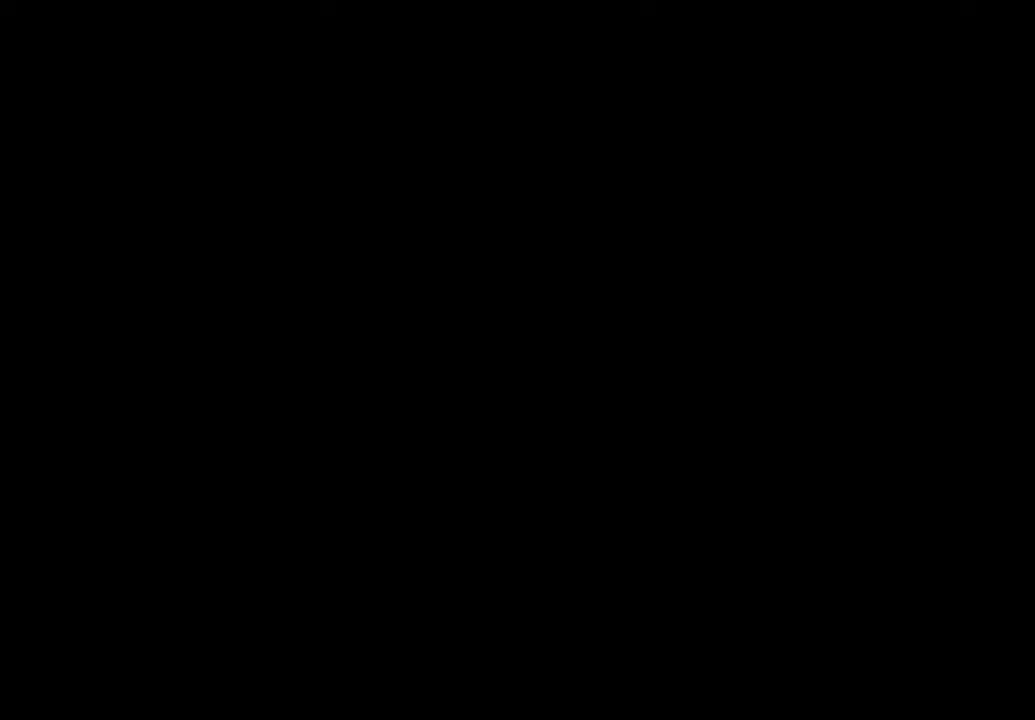
{"buttons": [], "left_stick": "left", "right_stick": "center", "events": [[100, "left_stick", "left"]]}
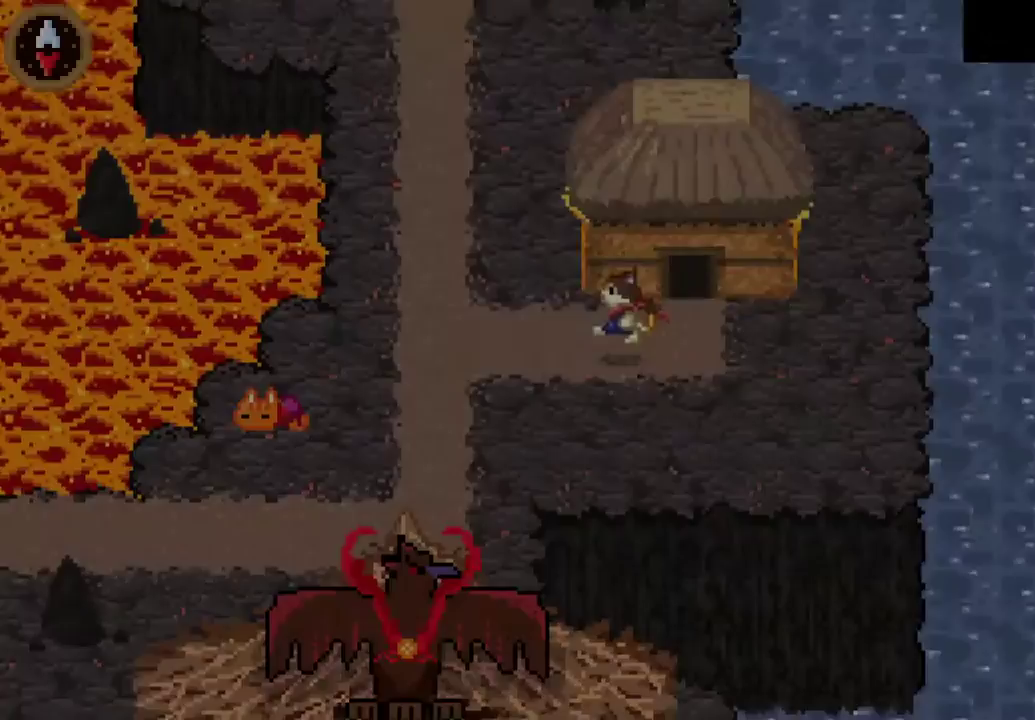
{"buttons": [], "left_stick": "up-left", "right_stick": "center", "events": [[100, "left_stick", "up-left"], [300, "CROSS", "down"], [467, "CROSS", "up"]]}
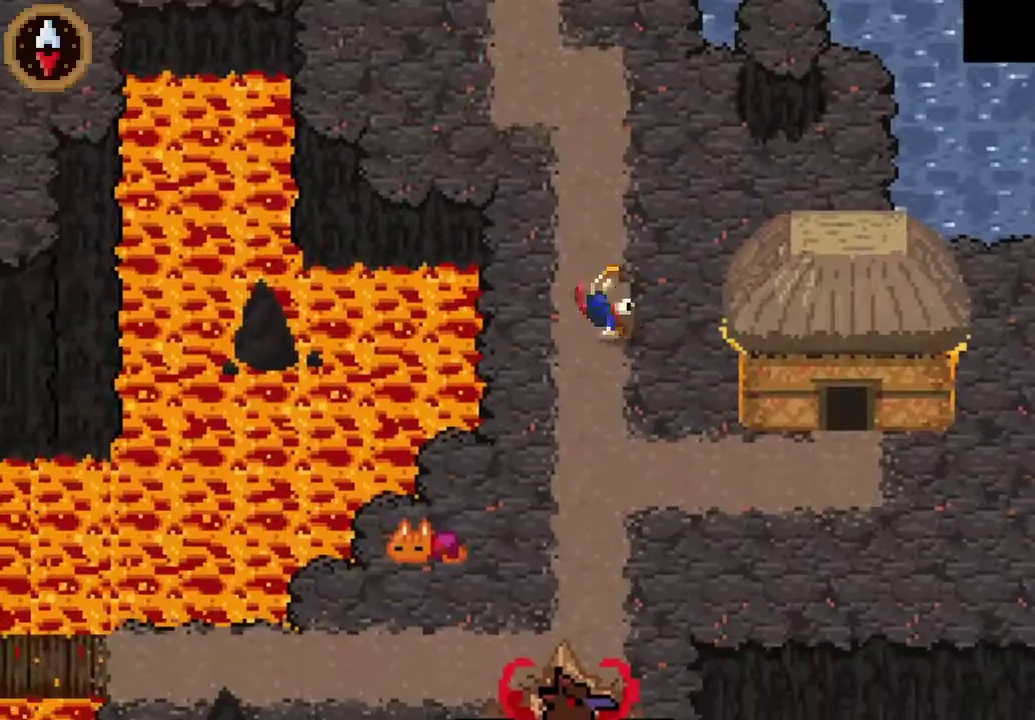
{"buttons": [], "left_stick": "up", "right_stick": "center", "events": [[167, "CROSS", "down"], [367, "CROSS", "up"], [400, "left_stick", "up"]]}
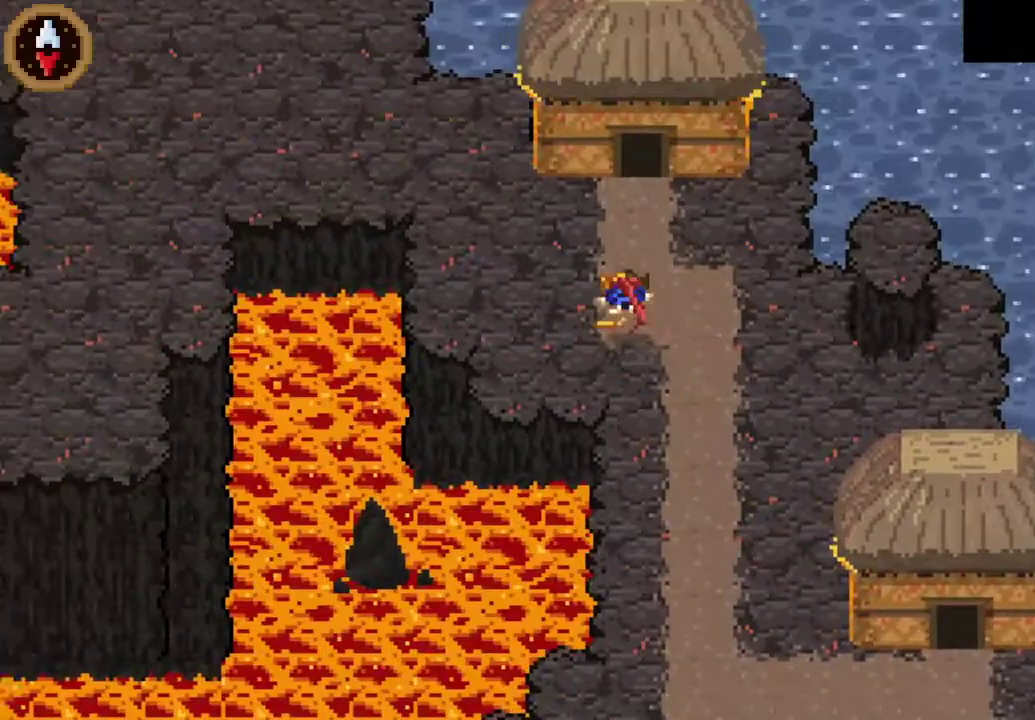
{"buttons": [], "left_stick": "up", "right_stick": "center", "events": [[33, "CROSS", "down"], [133, "CROSS", "up"], [167, "SQUARE", "down"], [300, "SQUARE", "up"]]}
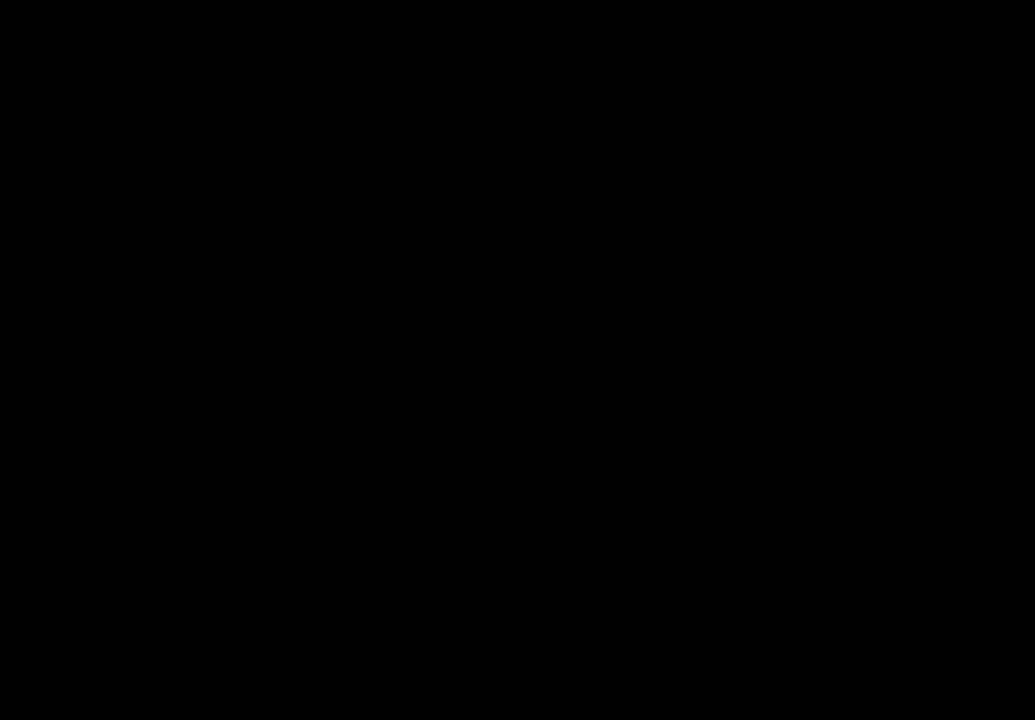
{"buttons": [], "left_stick": "up-right", "right_stick": "center", "events": [[300, "left_stick", "up-right"], [400, "left_stick", "right"], [500, "left_stick", "up-right"]]}
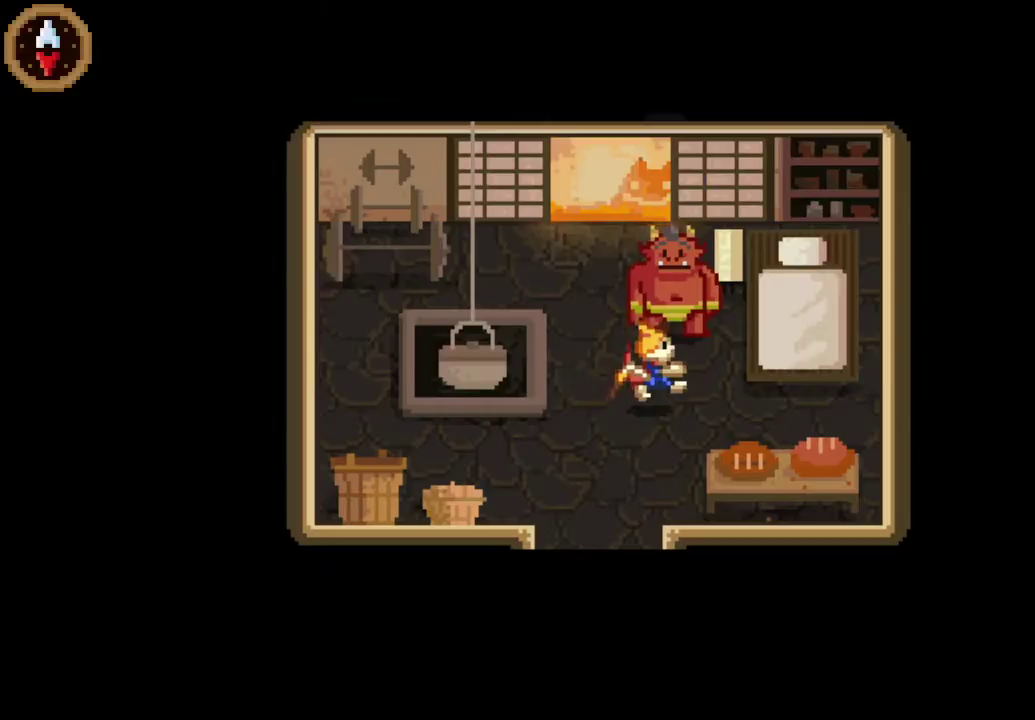
{"buttons": ["SQUARE"], "left_stick": "down", "right_stick": "center", "events": [[67, "left_stick", "center"], [100, "SQUARE", "down"], [333, "left_stick", "down"]]}
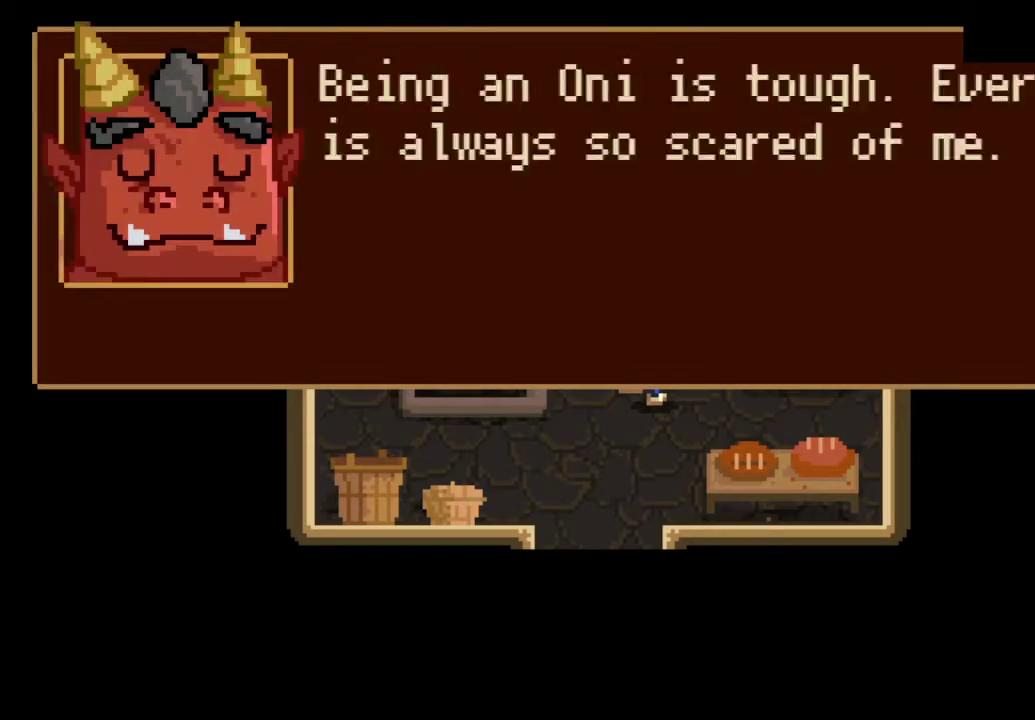
{"buttons": ["SQUARE"], "left_stick": "down", "right_stick": "center", "events": []}
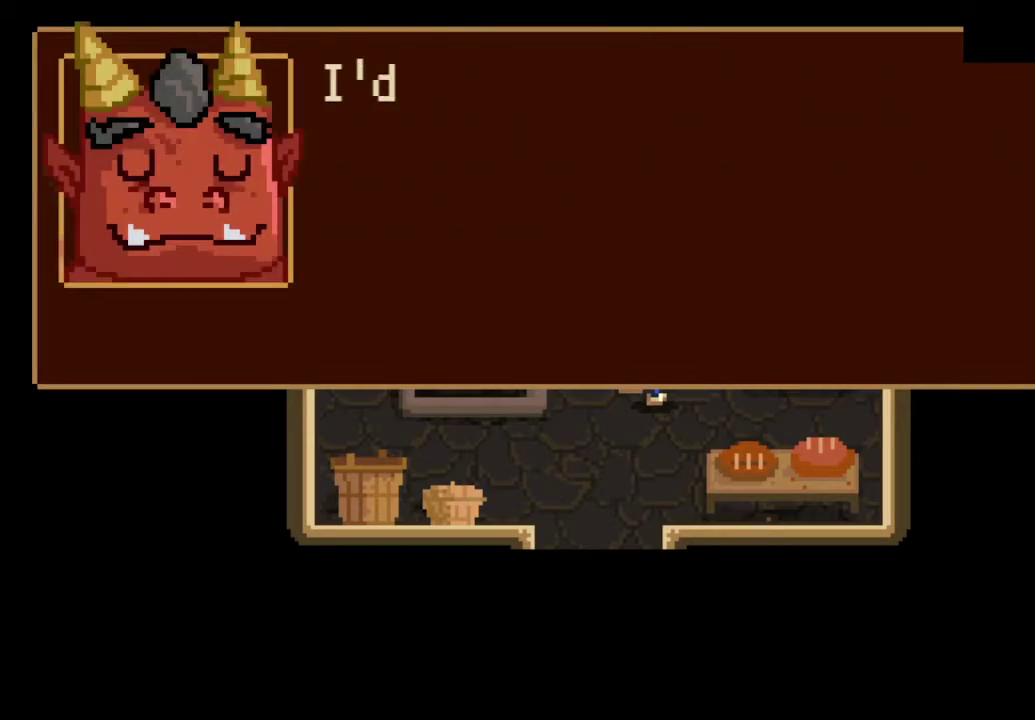
{"buttons": ["SQUARE"], "left_stick": "down", "right_stick": "center", "events": []}
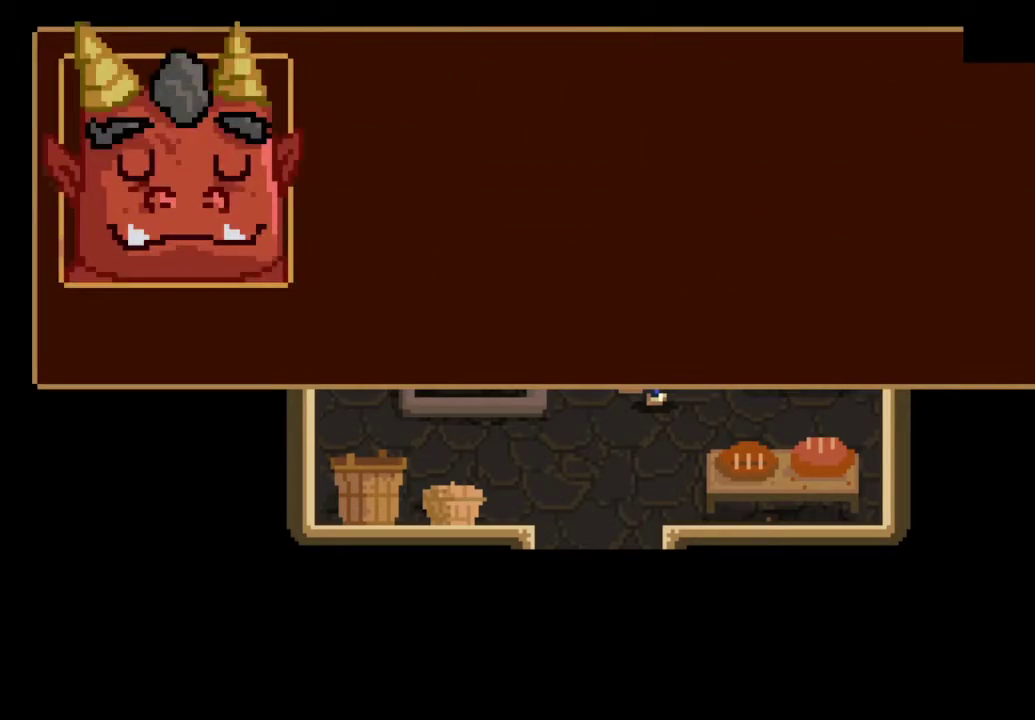
{"buttons": ["SQUARE"], "left_stick": "down", "right_stick": "center", "events": []}
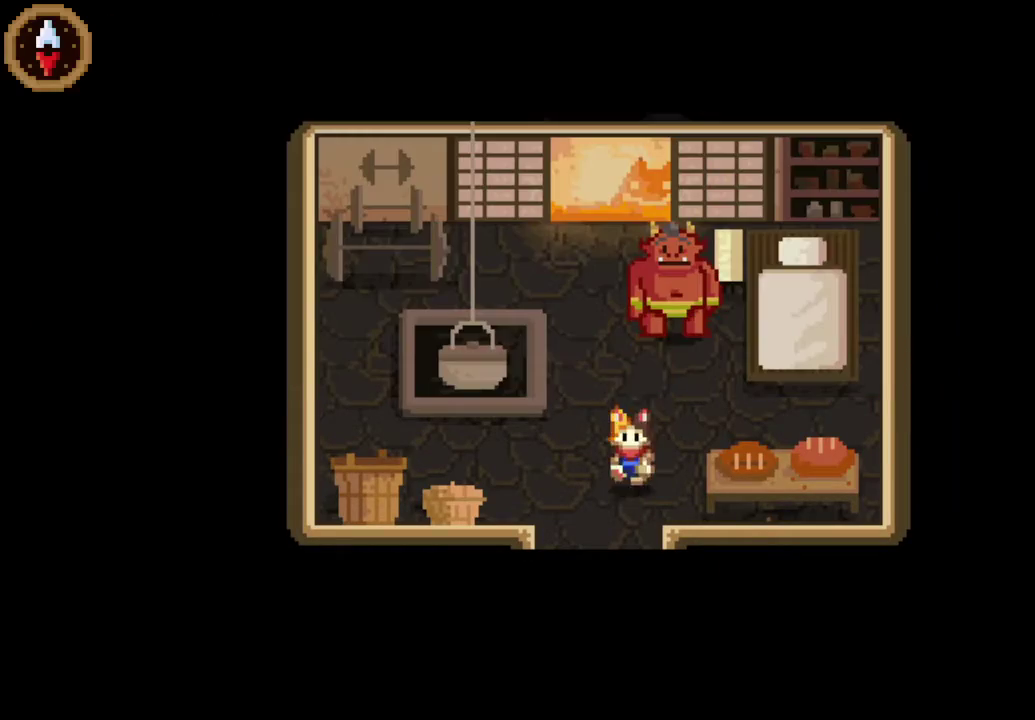
{"buttons": [], "left_stick": "down", "right_stick": "center", "events": [[133, "SQUARE", "up"]]}
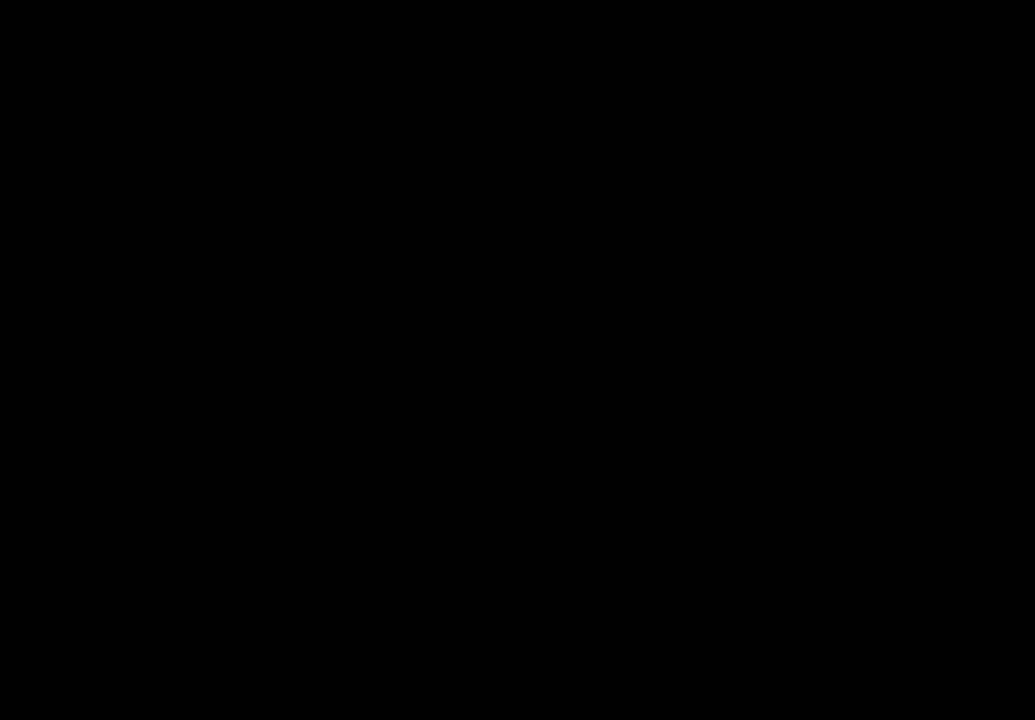
{"buttons": ["CROSS"], "left_stick": "left", "right_stick": "center", "events": [[100, "left_stick", "center"], [267, "left_stick", "left"], [500, "CROSS", "down"]]}
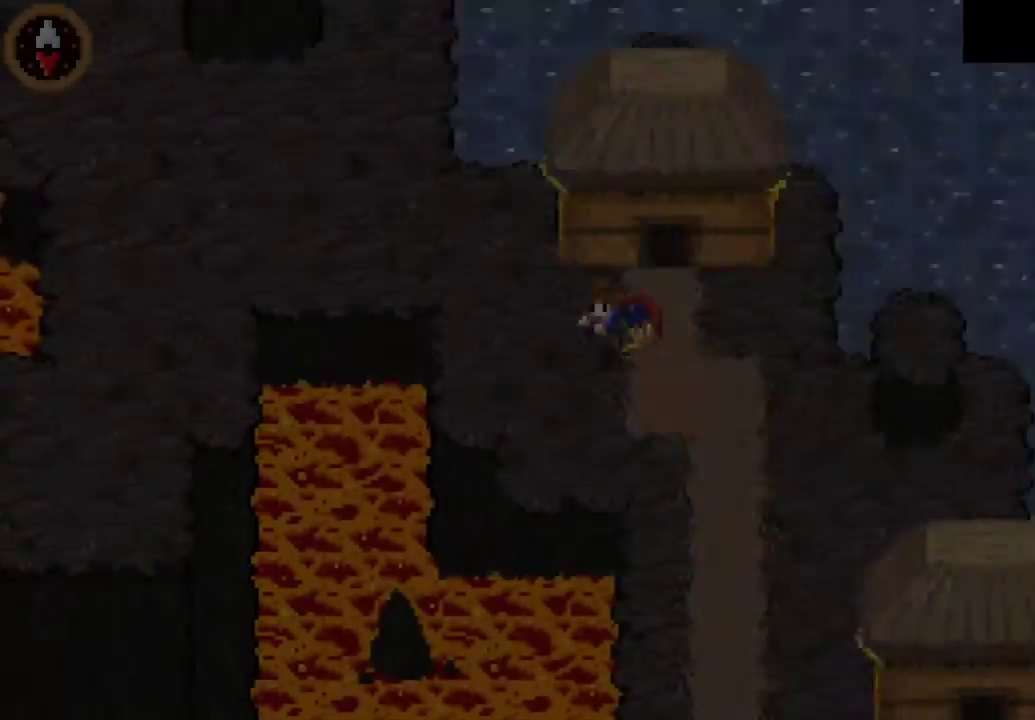
{"buttons": [], "left_stick": "up-left", "right_stick": "center", "events": [[167, "CROSS", "up"], [267, "left_stick", "up-left"]]}
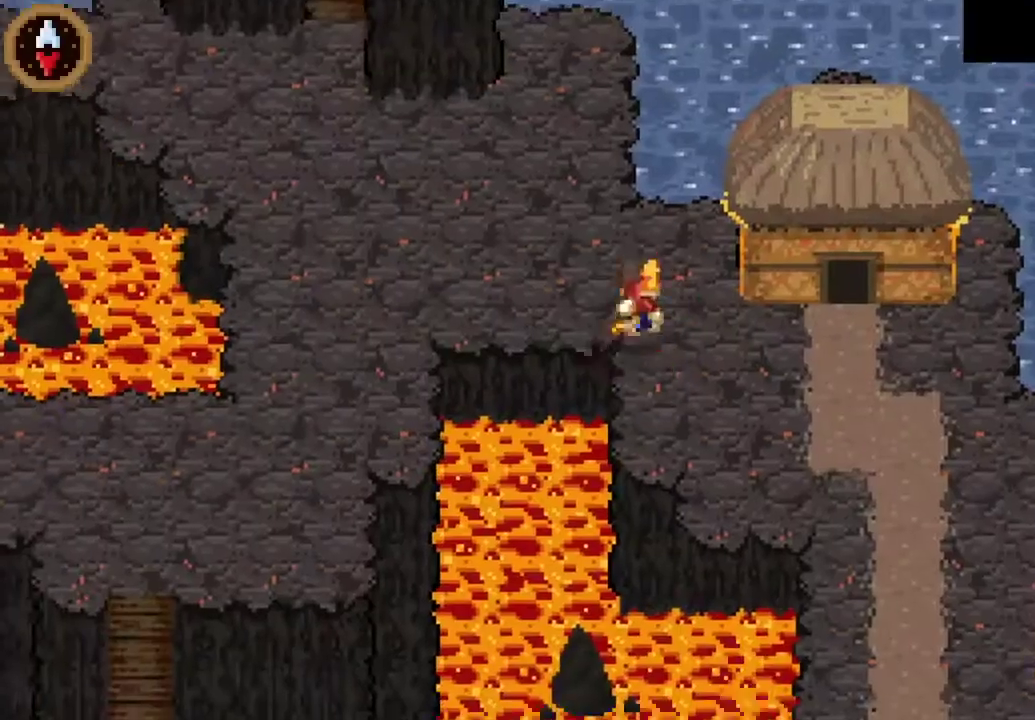
{"buttons": [], "left_stick": "left", "right_stick": "center", "events": [[133, "left_stick", "left"], [233, "CROSS", "down"], [433, "CROSS", "up"]]}
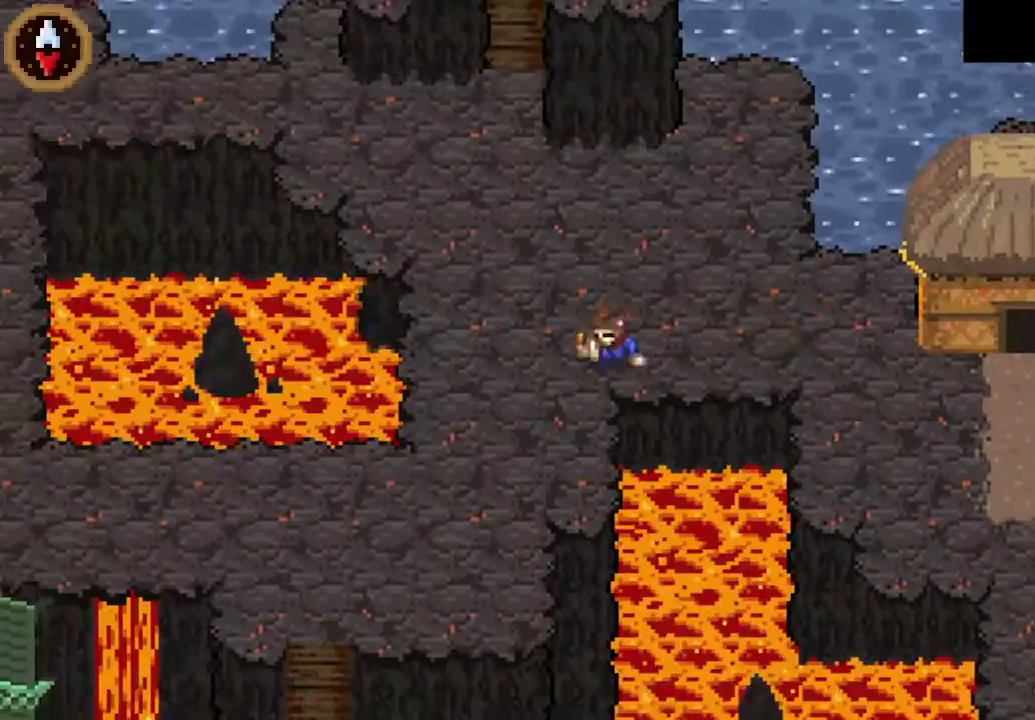
{"buttons": [], "left_stick": "left", "right_stick": "center", "events": [[33, "left_stick", "down-left"], [167, "CROSS", "down"], [400, "CROSS", "up"], [400, "left_stick", "left"]]}
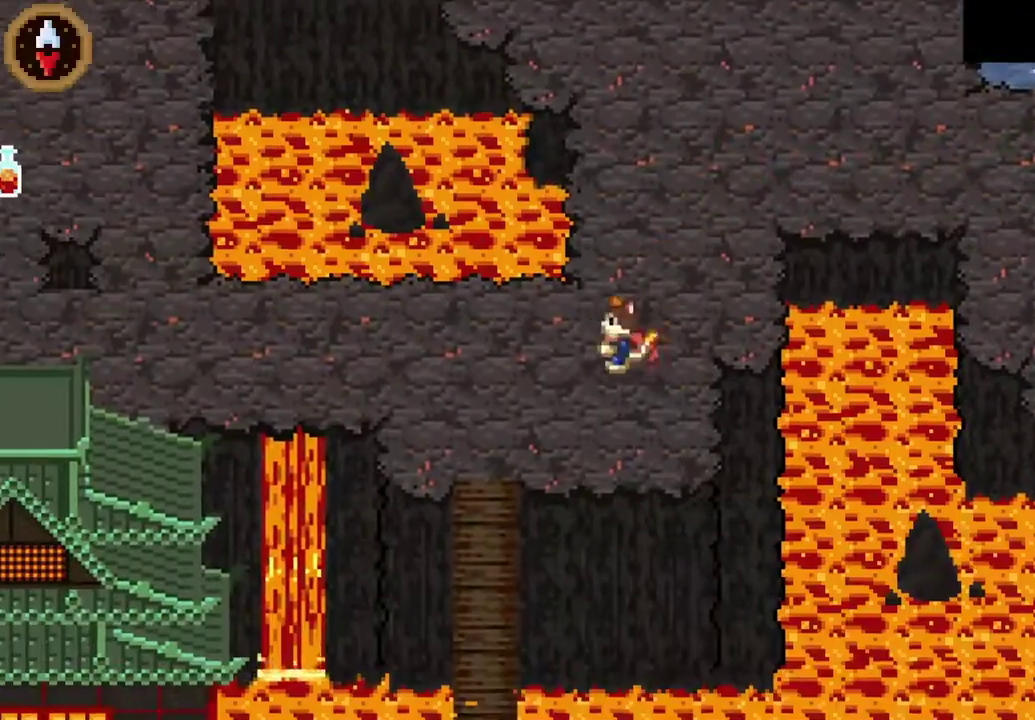
{"buttons": ["CROSS"], "left_stick": "left", "right_stick": "center", "events": [[67, "CROSS", "down"], [233, "CROSS", "up"], [467, "CROSS", "down"]]}
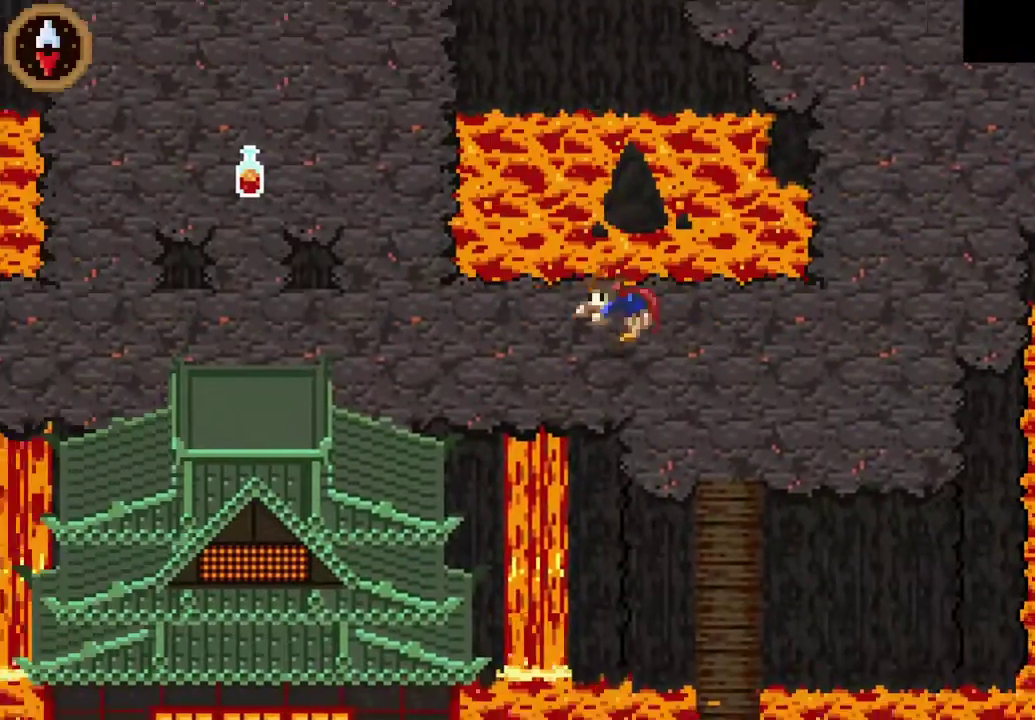
{"buttons": [], "left_stick": "up-left", "right_stick": "center", "events": [[133, "CROSS", "up"], [433, "left_stick", "up-left"]]}
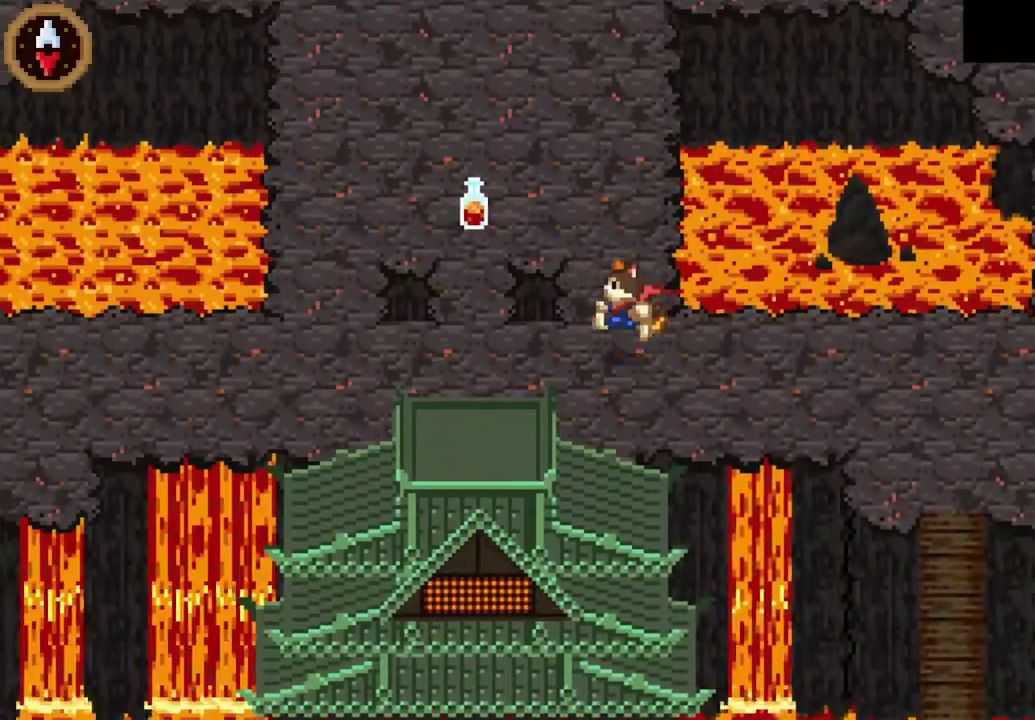
{"buttons": ["SQUARE"], "left_stick": "center", "right_stick": "center", "events": [[100, "CROSS", "down"], [133, "left_stick", "left"], [300, "CROSS", "up"], [333, "left_stick", "center"], [367, "SQUARE", "down"]]}
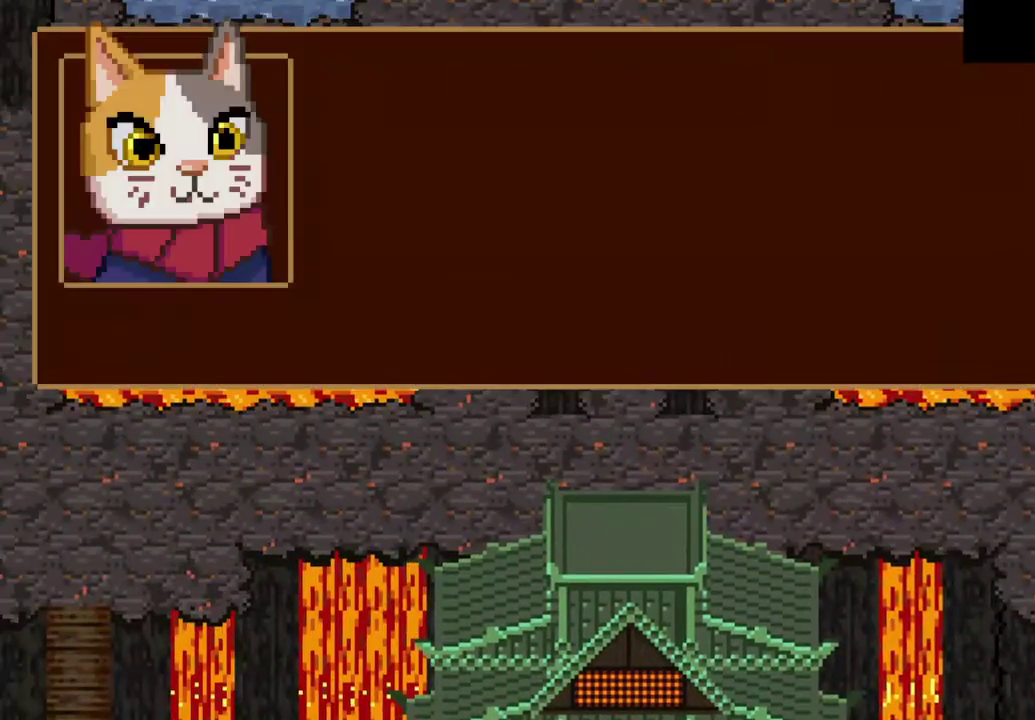
{"buttons": [], "left_stick": "center", "right_stick": "center", "events": [[67, "left_stick", "left"], [400, "SQUARE", "up"], [400, "left_stick", "center"]]}